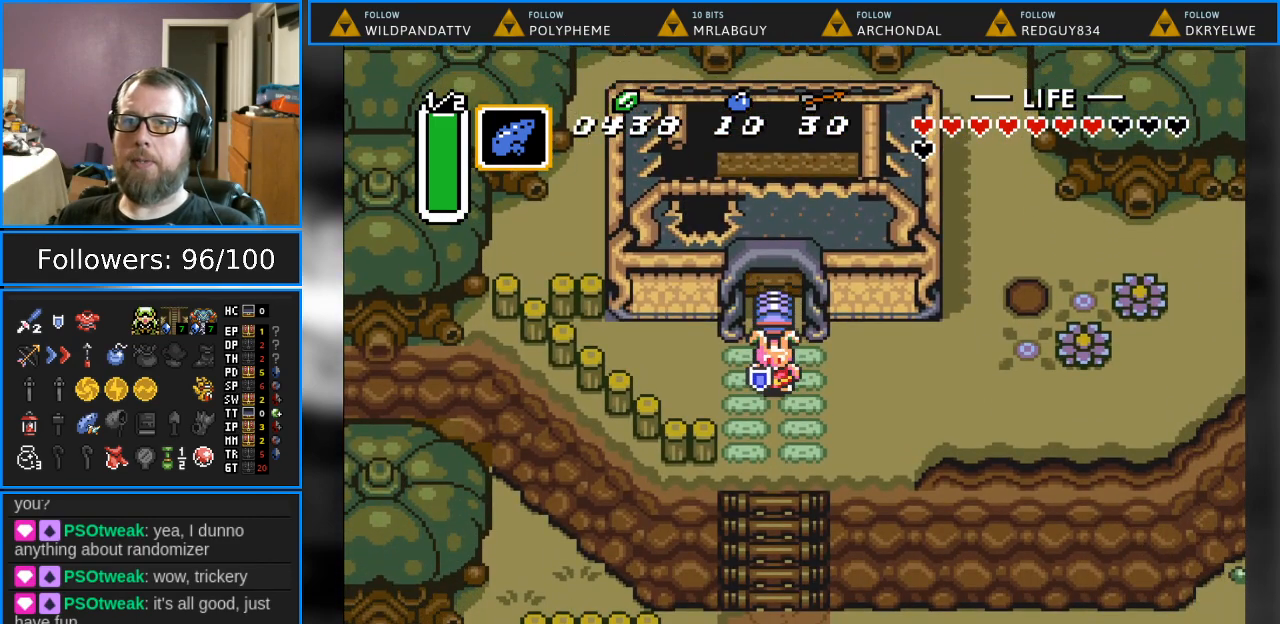
Gameplay with a controller (Nintendo layout); each line is a JSON object with the inputs held at the frame after it. "events" lists button and stick changes between this image and that frame as [ms after this image, input, new state], when the widget could be followed in between. Not read: L1 L3 R1 R3.
{"buttons": [], "events": [[17, "SELECT", "up"]]}
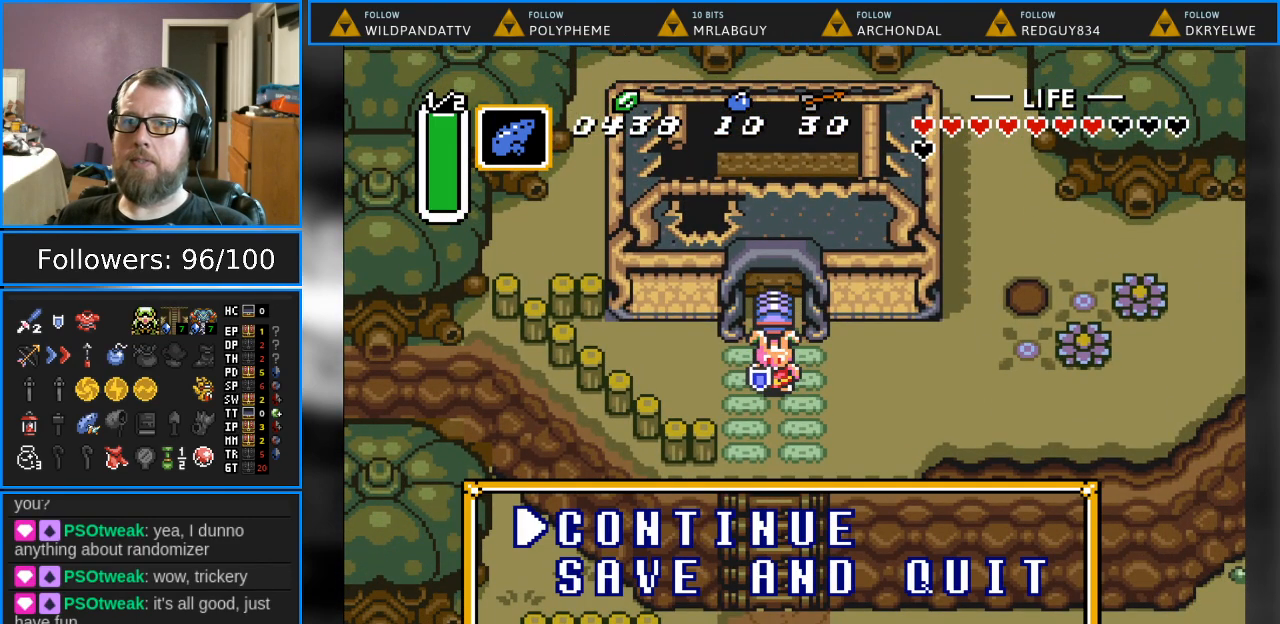
{"buttons": ["DPAD_DOWN"], "events": [[83, "DPAD_DOWN", "down"], [250, "DPAD_DOWN", "up"], [383, "DPAD_DOWN", "down"]]}
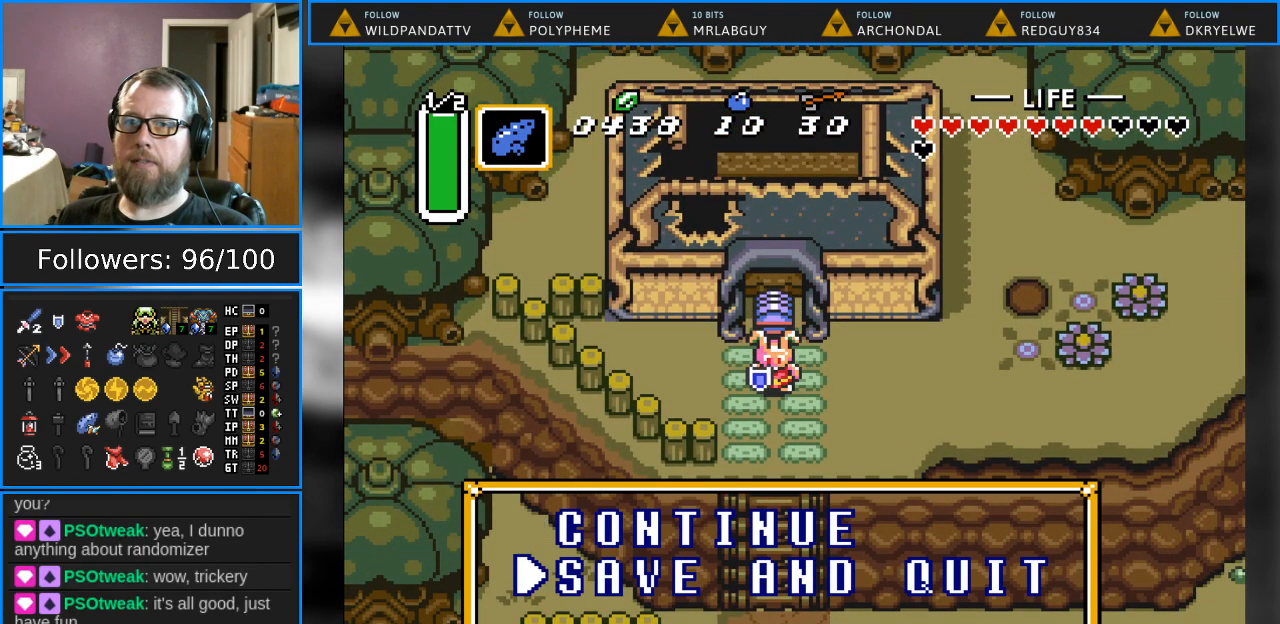
{"buttons": [], "events": [[33, "B", "down"], [50, "DPAD_DOWN", "up"], [233, "B", "up"]]}
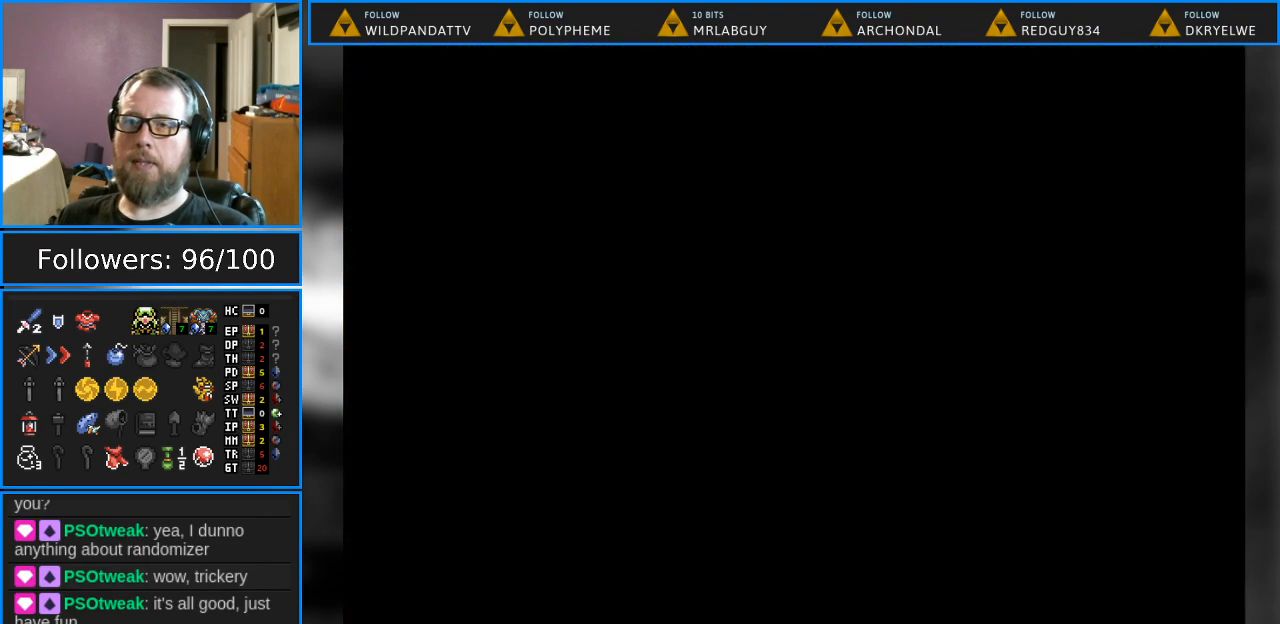
{"buttons": [], "events": [[133, "START", "down"], [283, "START", "up"], [367, "START", "down"], [483, "START", "up"]]}
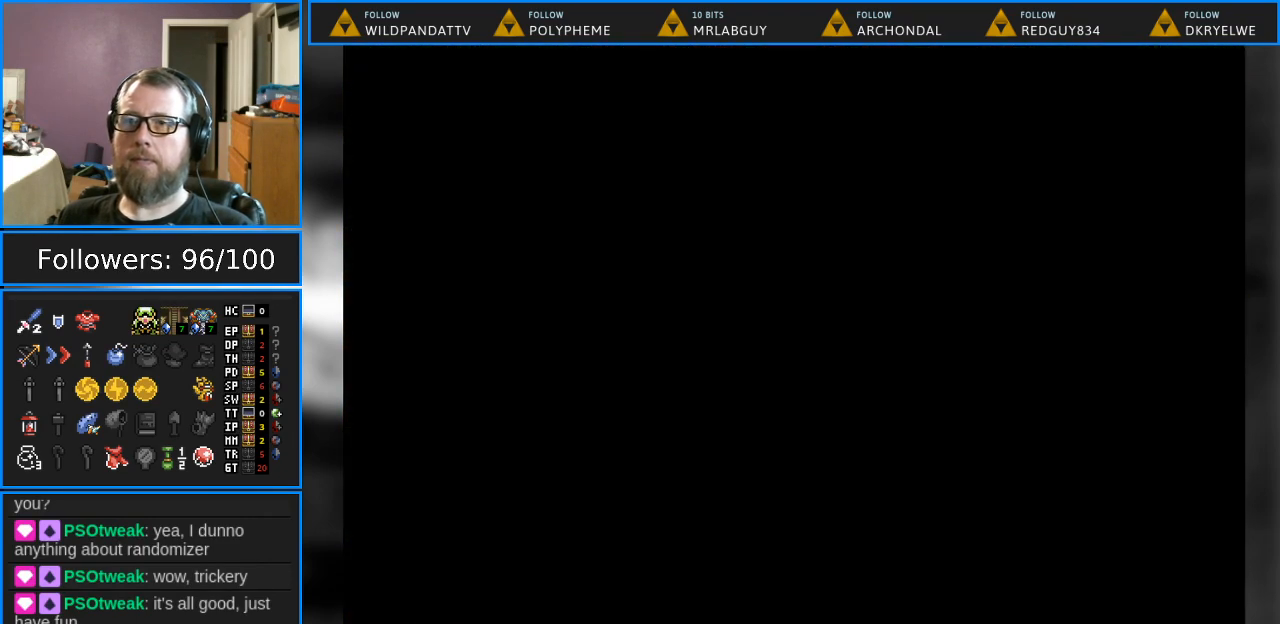
{"buttons": ["START"], "events": [[83, "START", "down"], [167, "START", "up"], [233, "START", "down"], [350, "START", "up"], [467, "START", "down"]]}
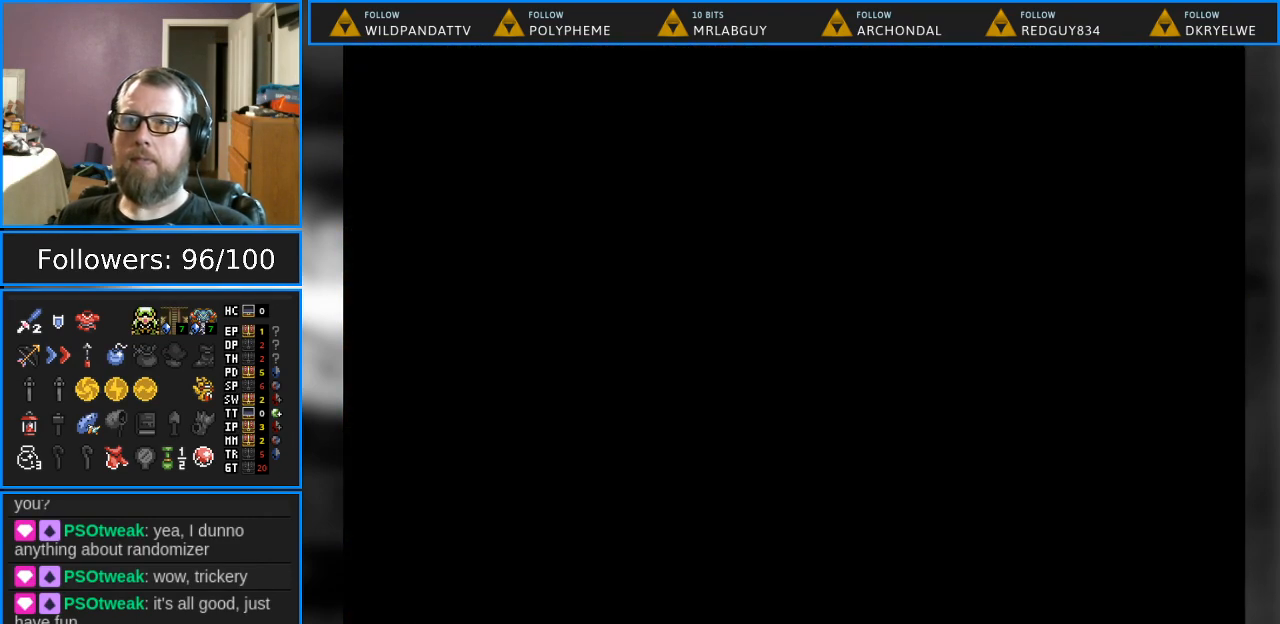
{"buttons": ["START"], "events": [[67, "START", "up"], [167, "START", "down"], [317, "START", "up"], [400, "START", "down"]]}
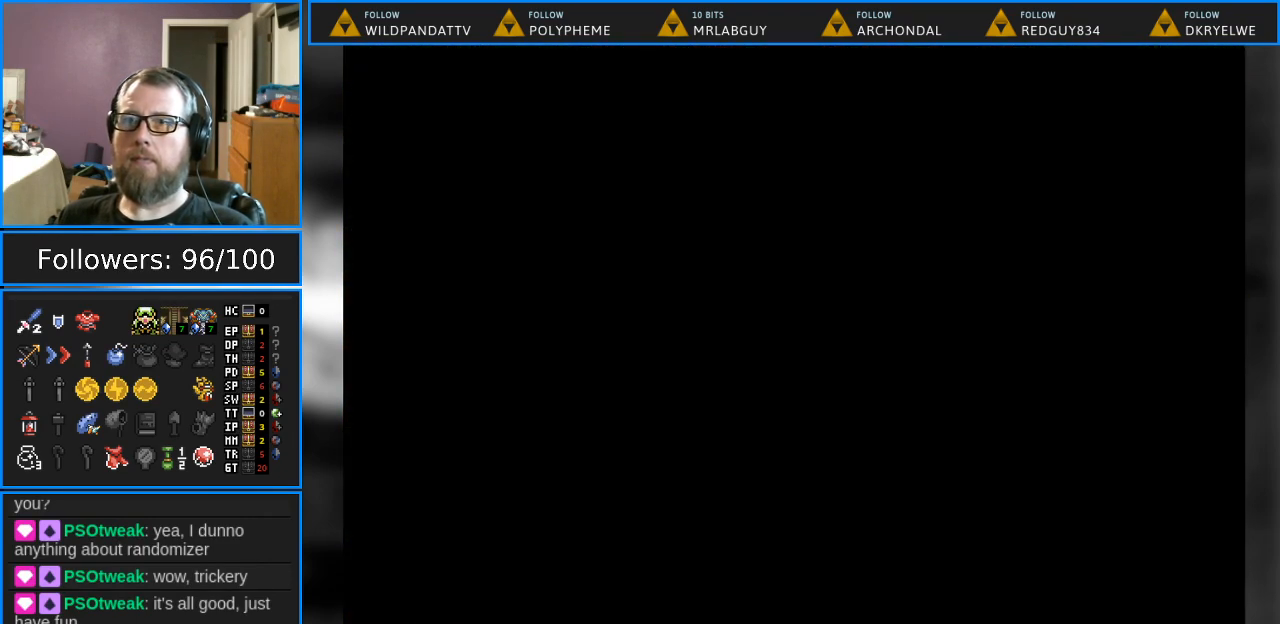
{"buttons": [], "events": [[33, "START", "up"], [133, "START", "down"], [233, "START", "up"], [333, "START", "down"], [433, "START", "up"]]}
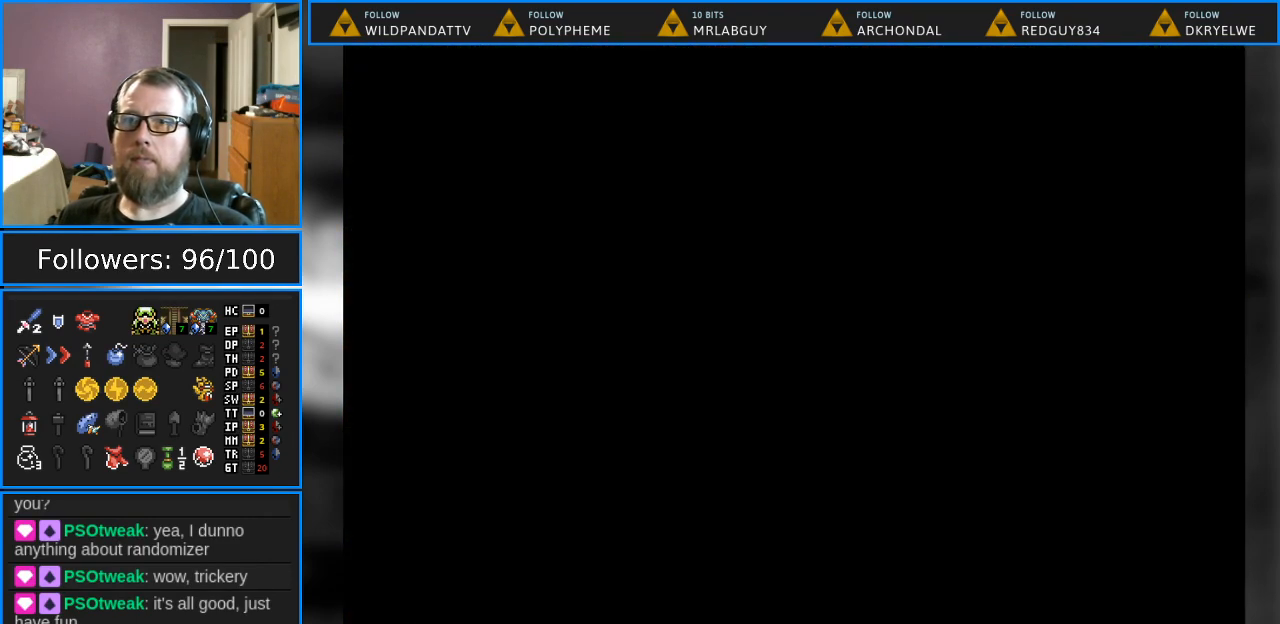
{"buttons": ["START"], "events": [[33, "START", "down"], [133, "START", "up"], [233, "START", "down"], [333, "START", "up"], [433, "START", "down"]]}
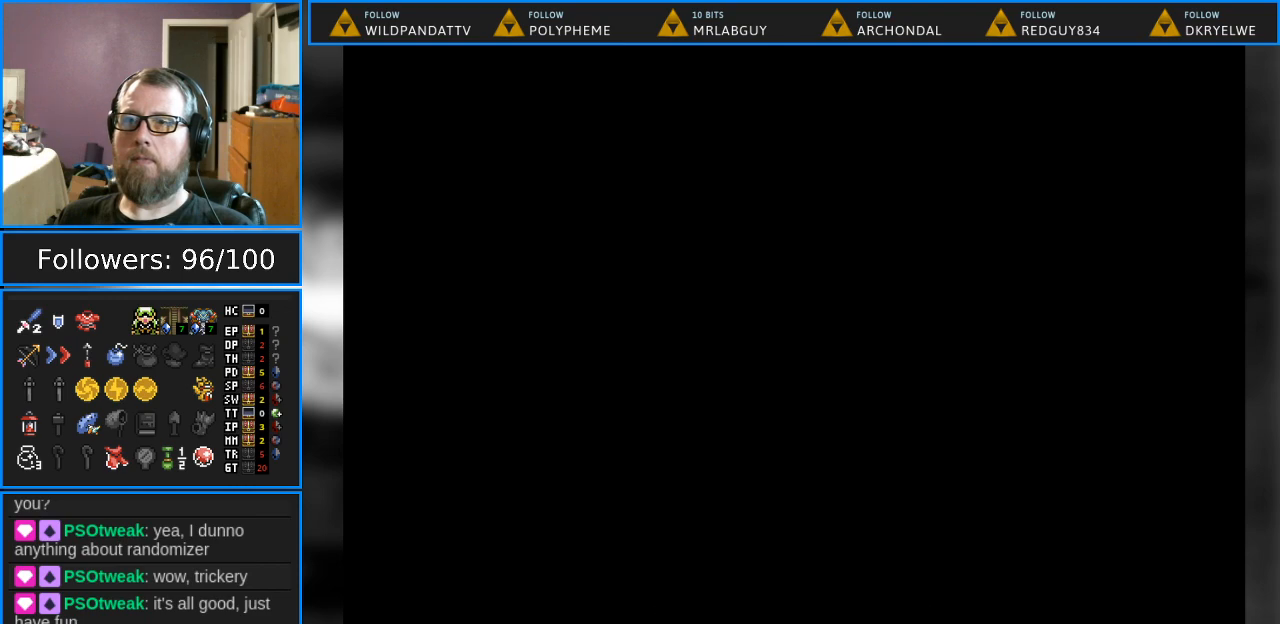
{"buttons": [], "events": [[17, "START", "up"], [133, "START", "down"], [233, "START", "up"], [350, "START", "down"], [483, "START", "up"]]}
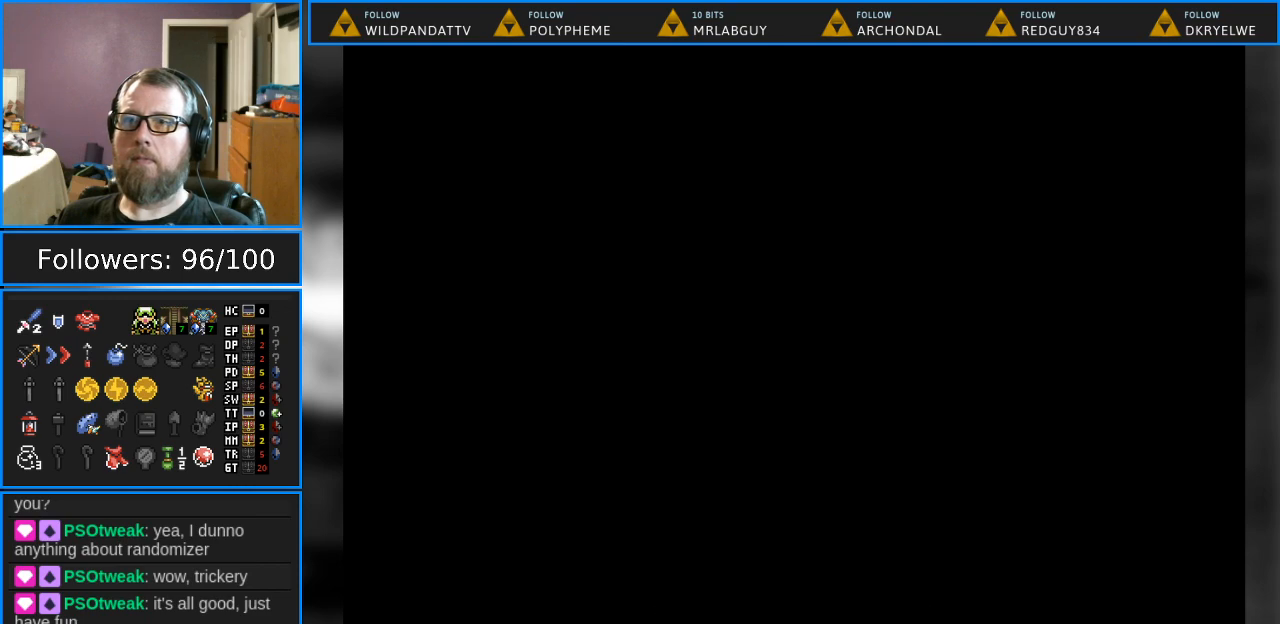
{"buttons": [], "events": []}
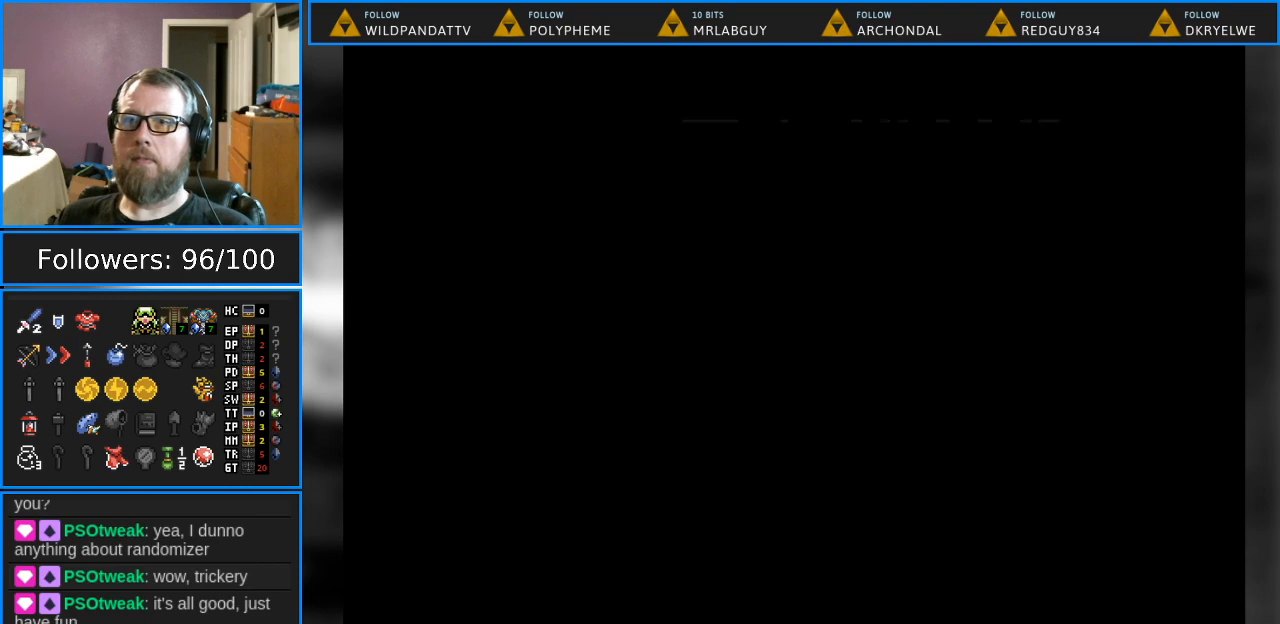
{"buttons": ["B"], "events": [[483, "B", "down"]]}
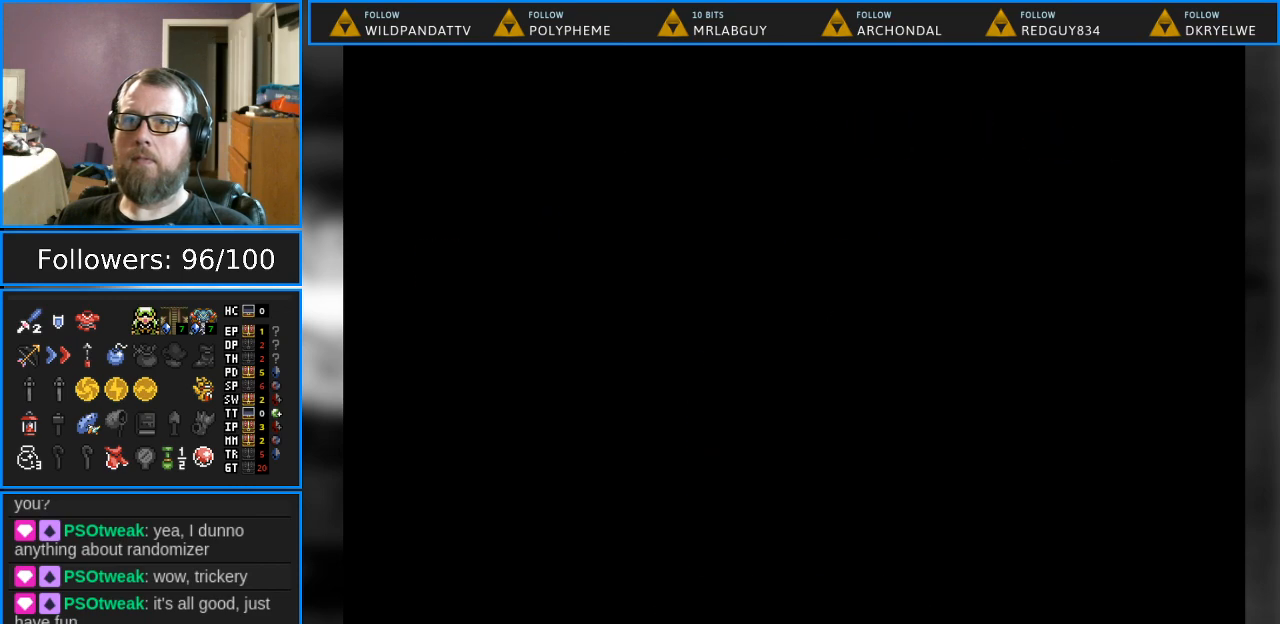
{"buttons": [], "events": [[200, "B", "up"]]}
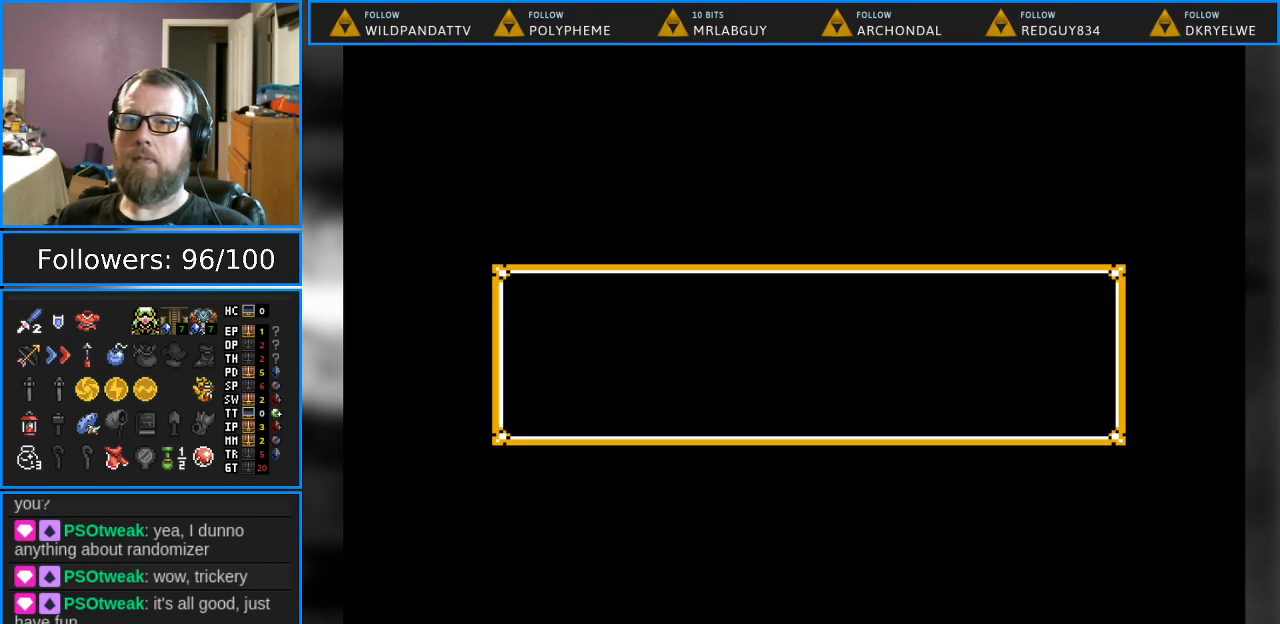
{"buttons": [], "events": []}
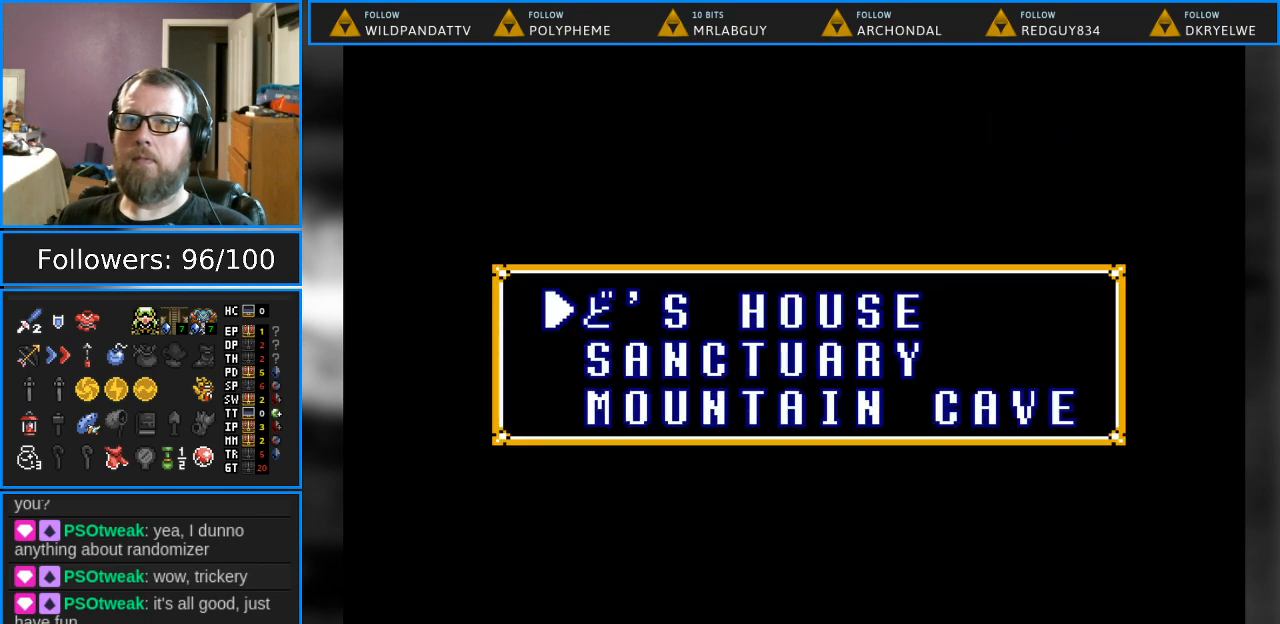
{"buttons": [], "events": [[183, "DPAD_DOWN", "down"], [250, "DPAD_DOWN", "up"]]}
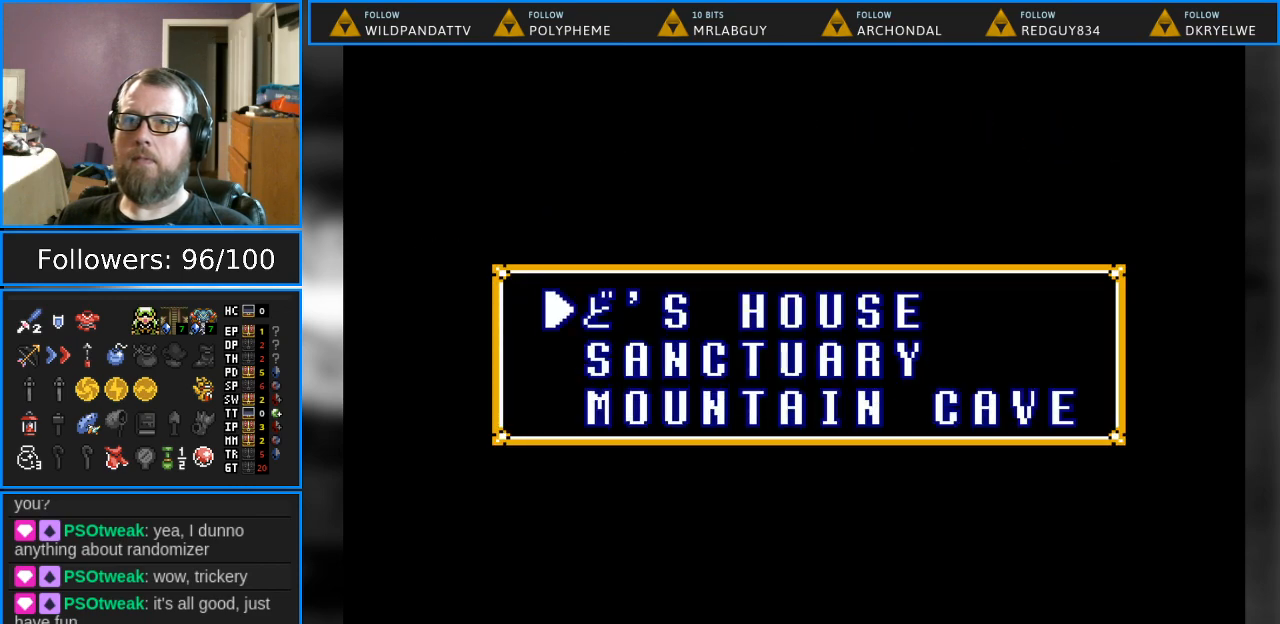
{"buttons": [], "events": [[117, "B", "down"], [350, "B", "up"]]}
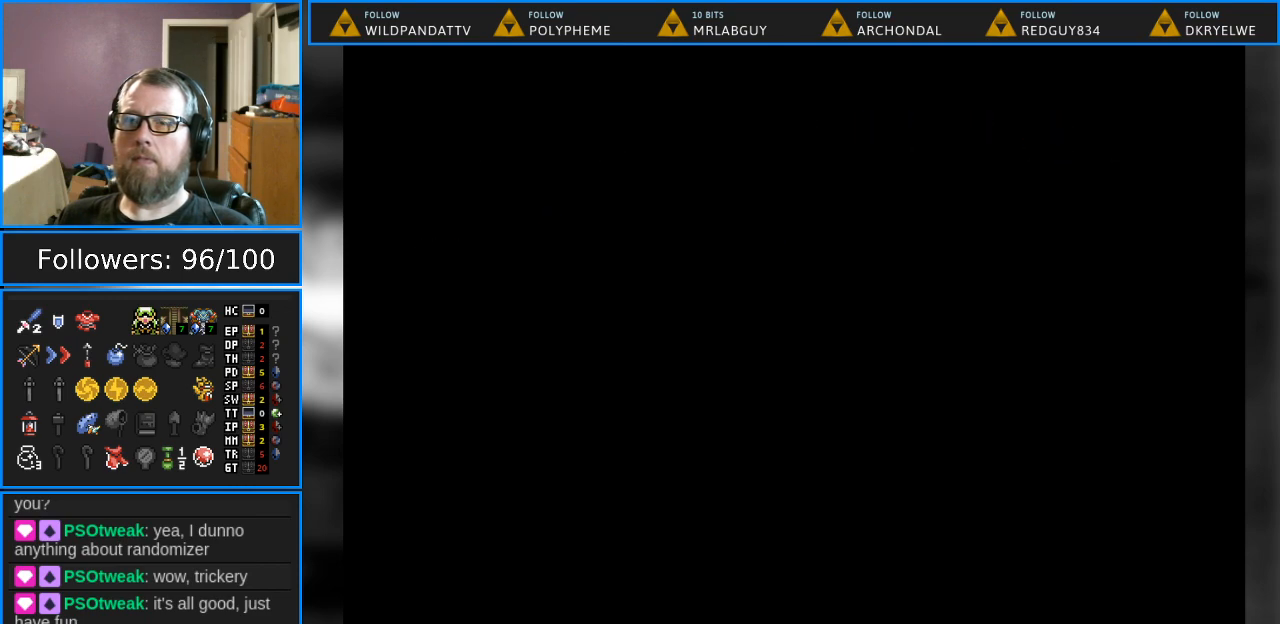
{"buttons": [], "events": []}
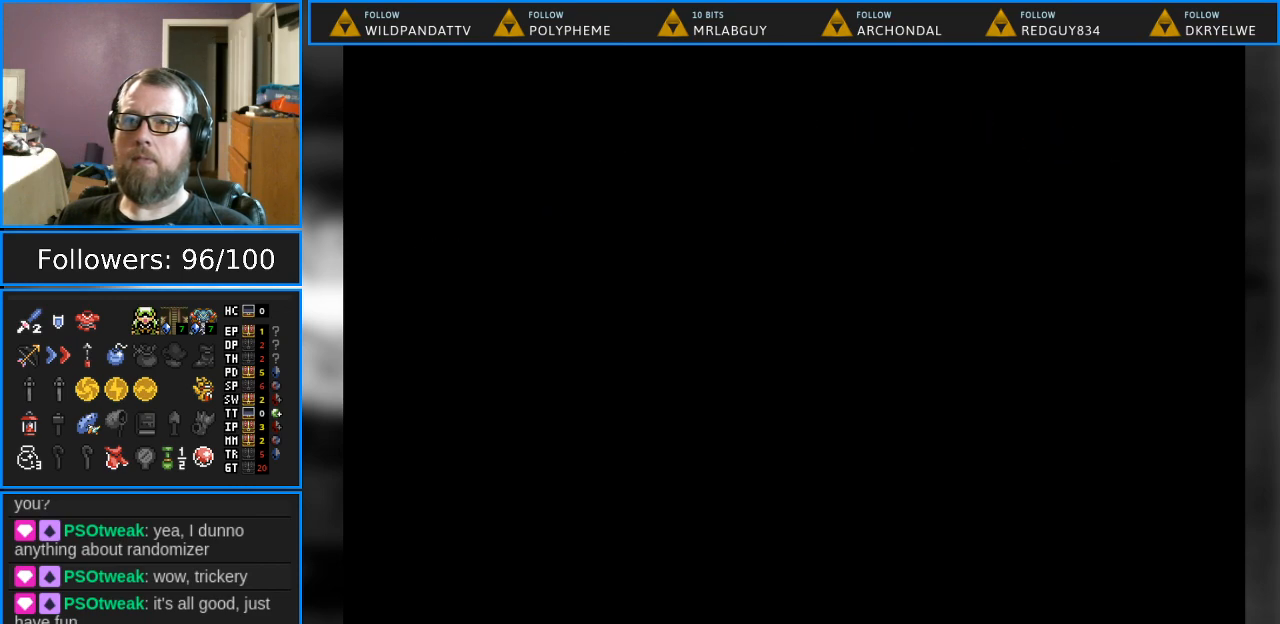
{"buttons": [], "events": []}
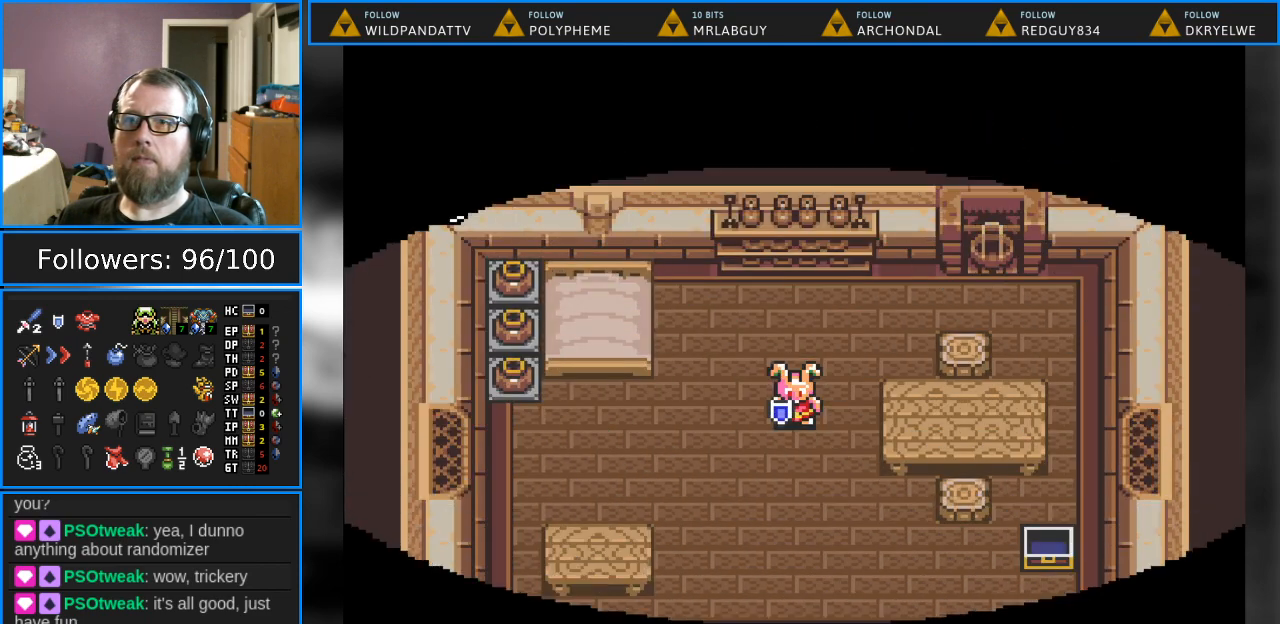
{"buttons": ["DPAD_DOWN"], "events": [[183, "DPAD_DOWN", "down"]]}
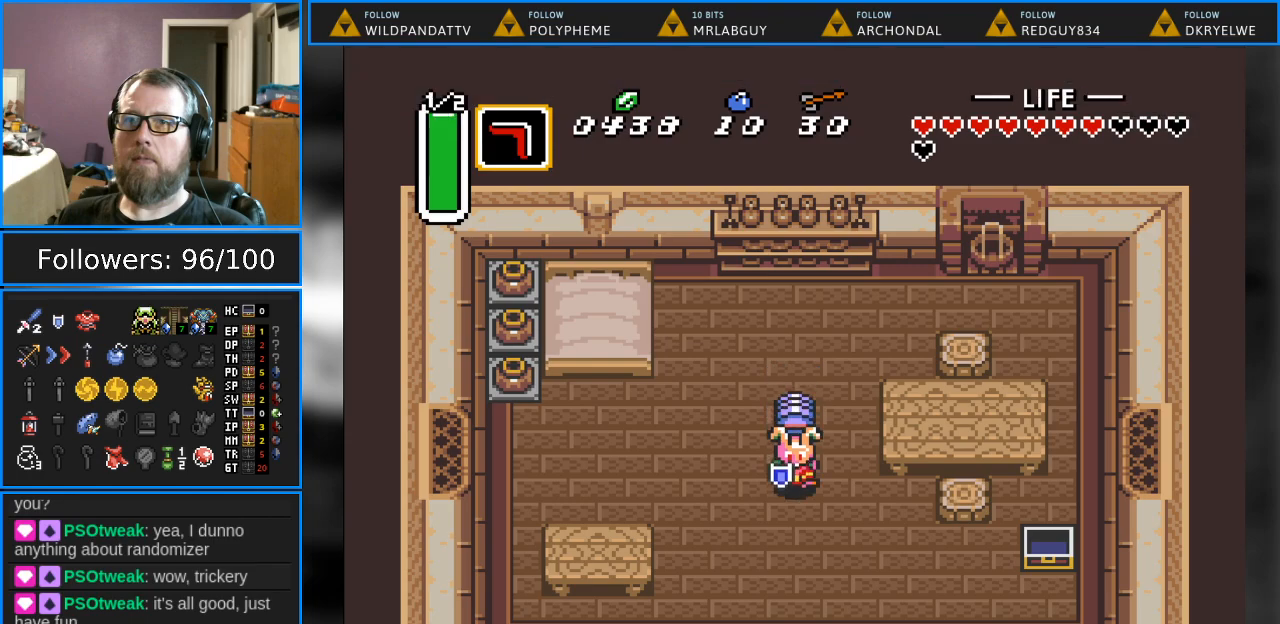
{"buttons": ["DPAD_DOWN"], "events": []}
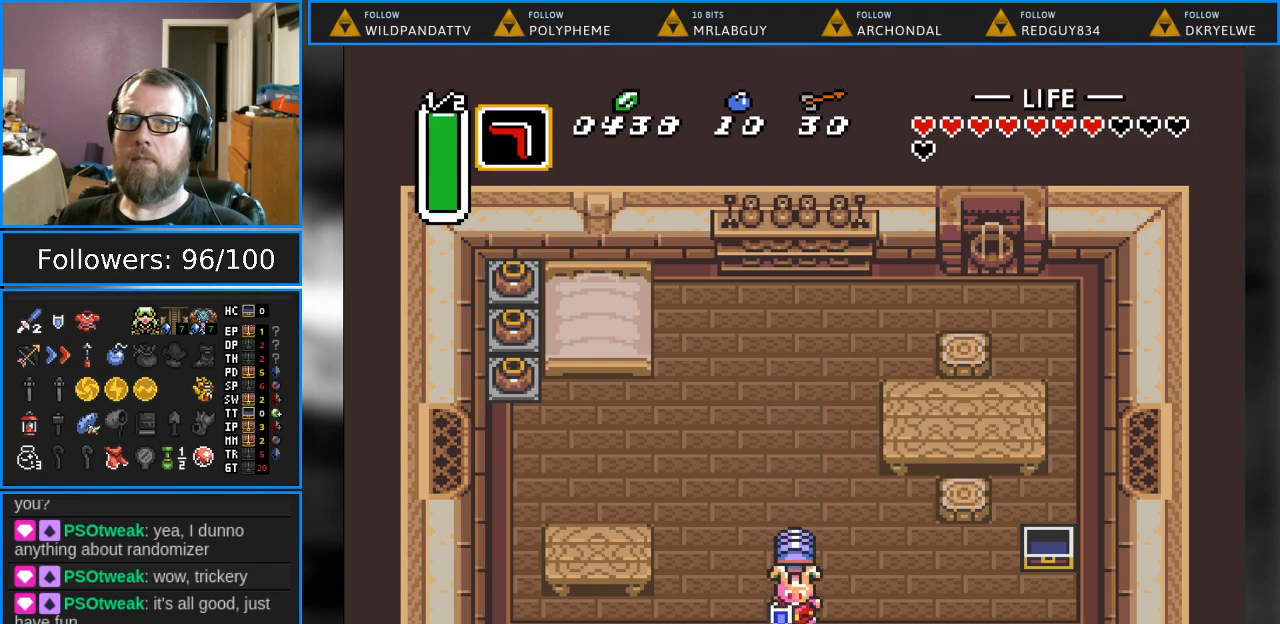
{"buttons": [], "events": [[233, "START", "down"], [383, "DPAD_DOWN", "up"], [467, "START", "up"]]}
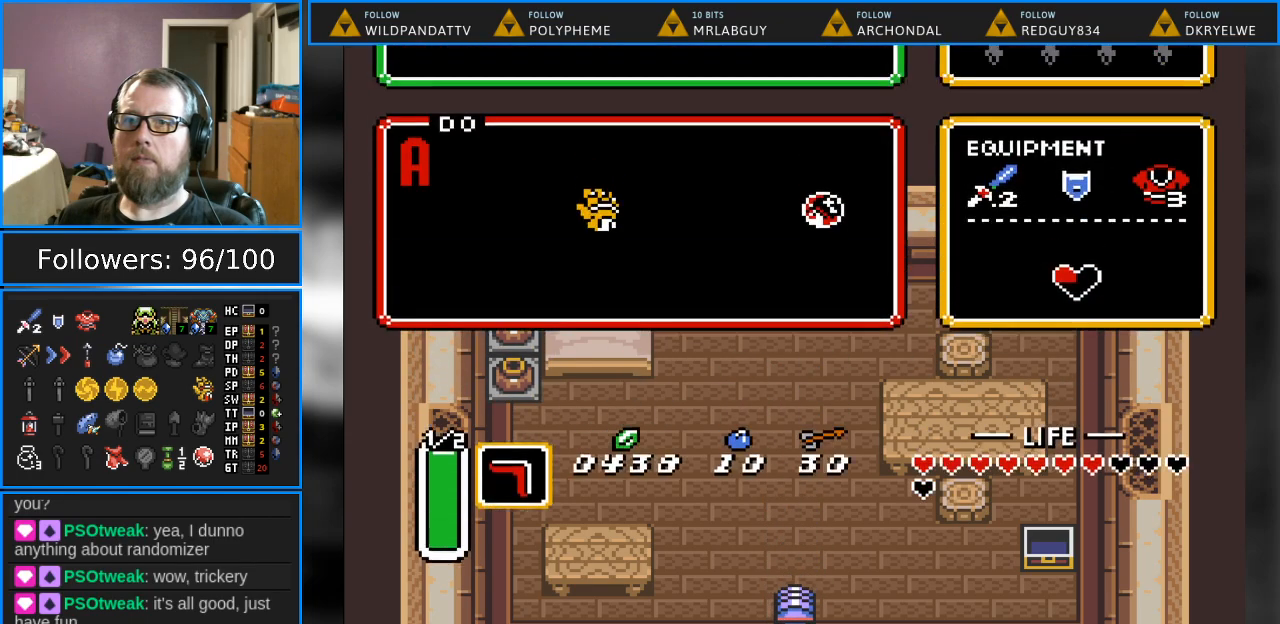
{"buttons": [], "events": []}
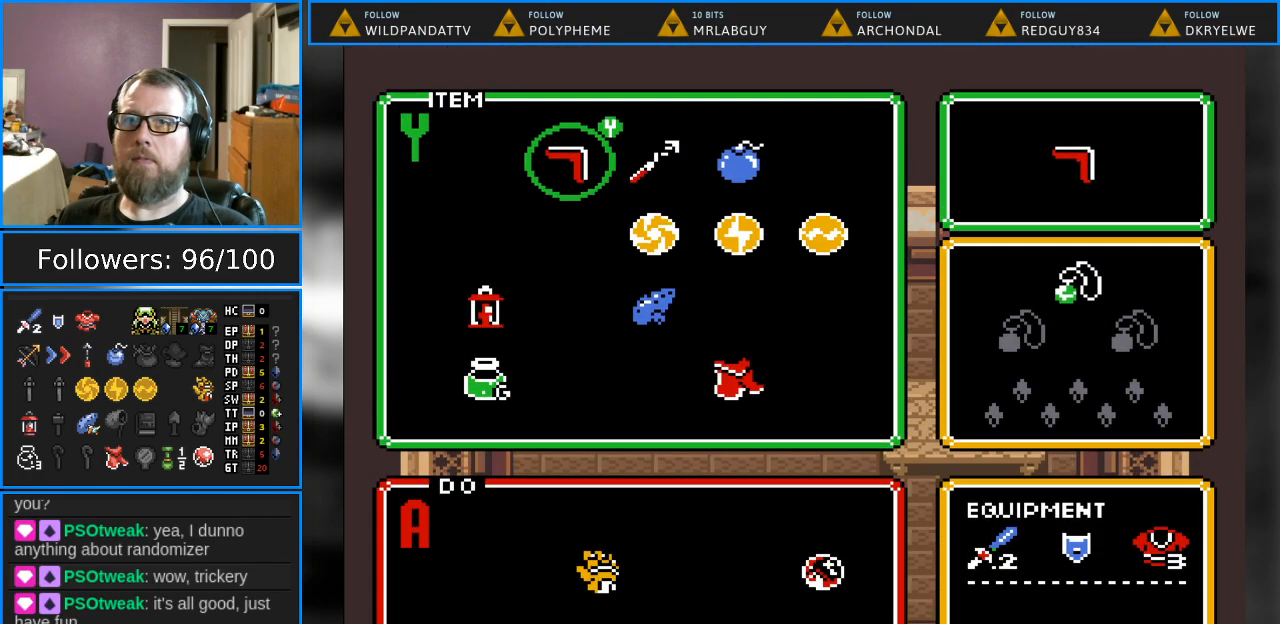
{"buttons": ["START"], "events": [[67, "DPAD_RIGHT", "down"], [133, "DPAD_RIGHT", "up"], [250, "DPAD_DOWN", "down"], [333, "DPAD_DOWN", "up"], [417, "DPAD_DOWN", "down"], [500, "DPAD_DOWN", "up"], [500, "START", "down"]]}
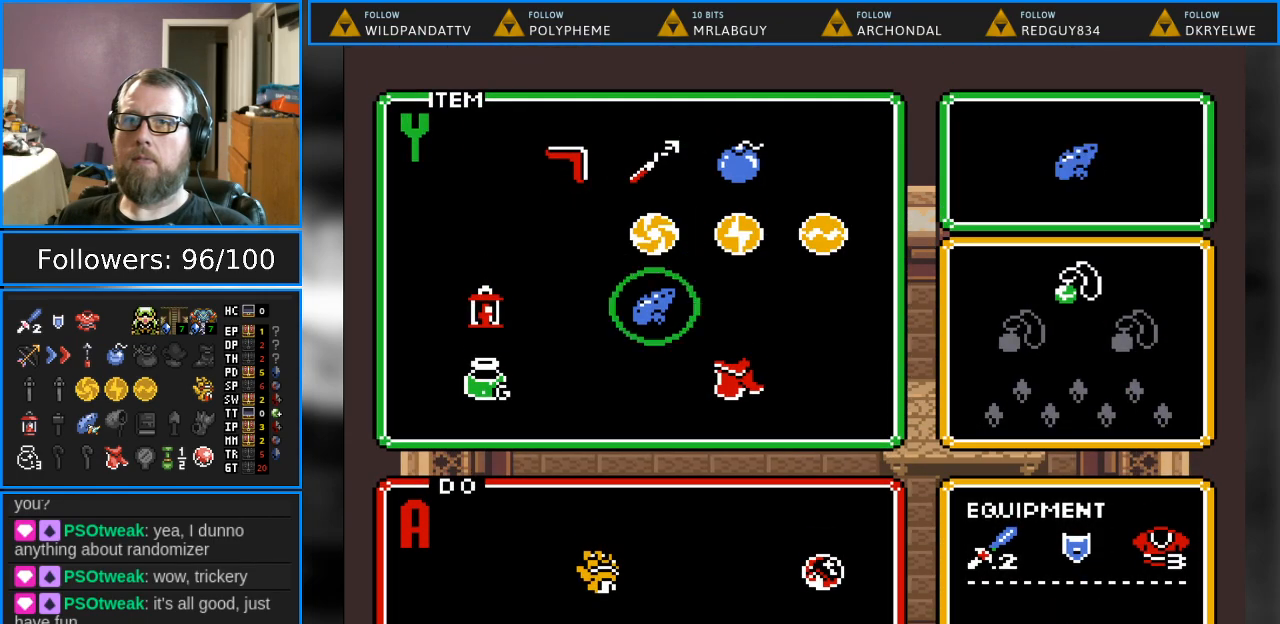
{"buttons": ["DPAD_DOWN"], "events": [[167, "START", "up"], [300, "DPAD_DOWN", "down"]]}
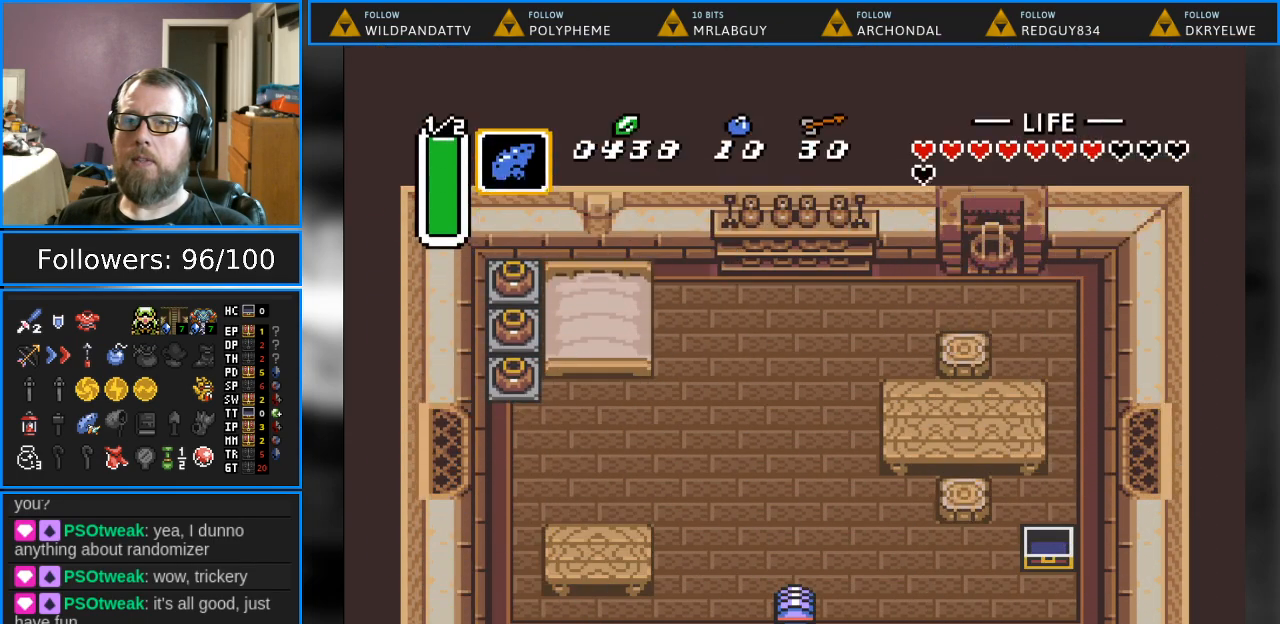
{"buttons": ["DPAD_DOWN"], "events": []}
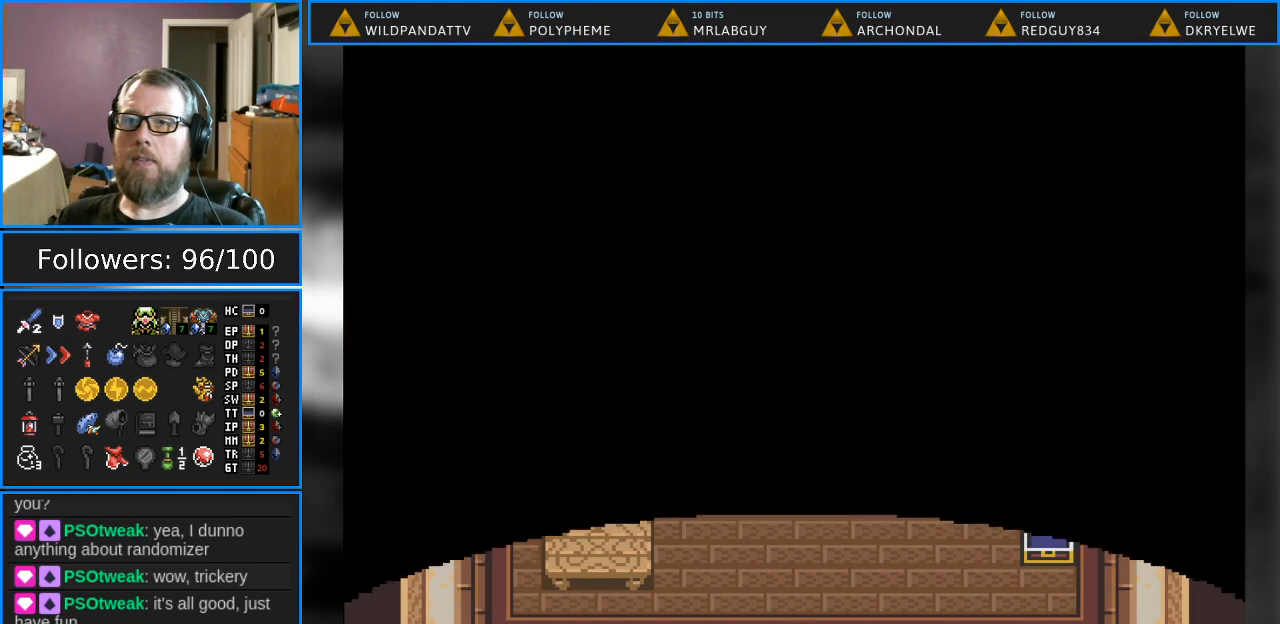
{"buttons": ["DPAD_DOWN"], "events": []}
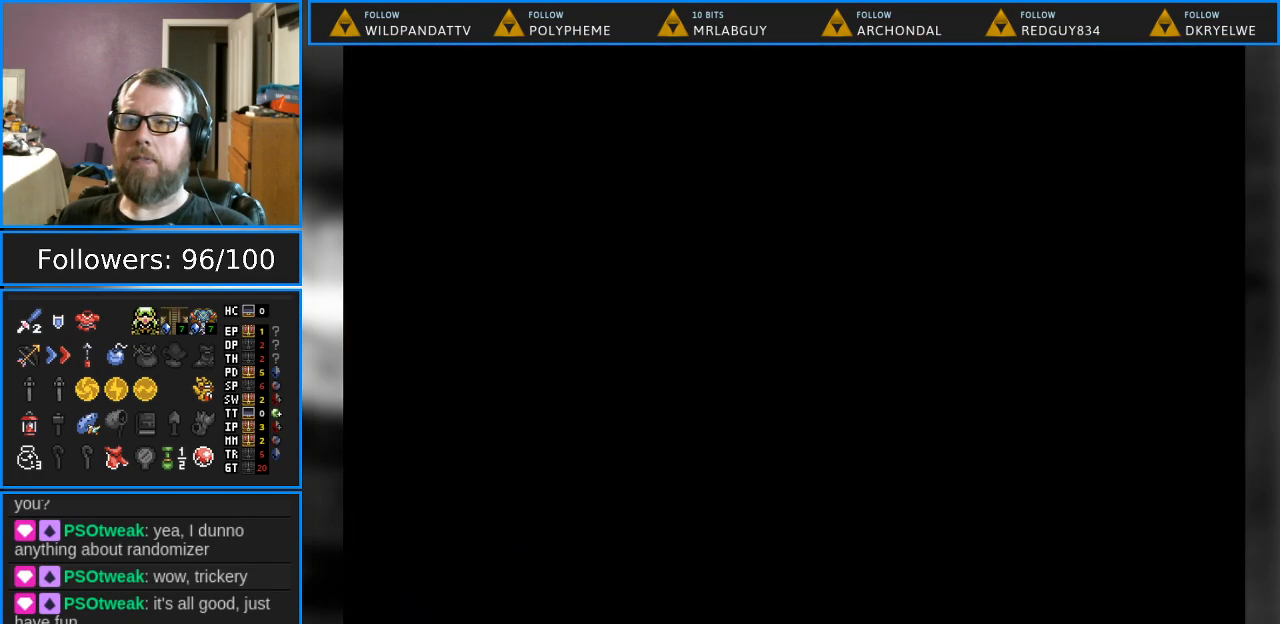
{"buttons": ["DPAD_DOWN"], "events": []}
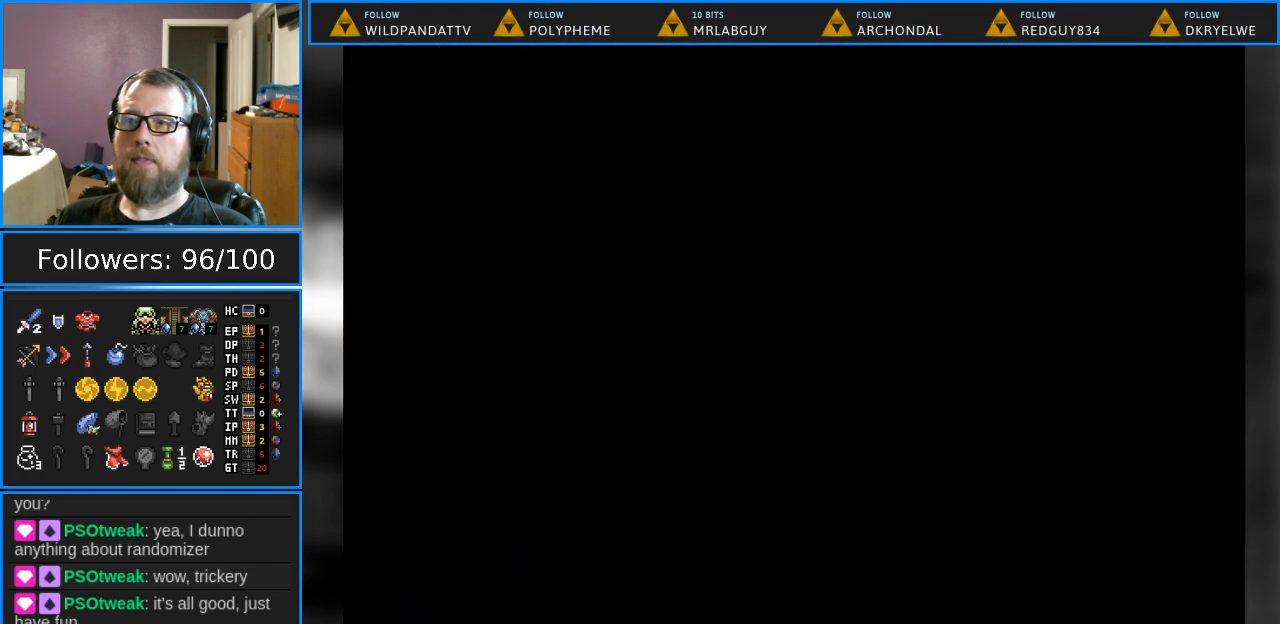
{"buttons": ["DPAD_DOWN"], "events": []}
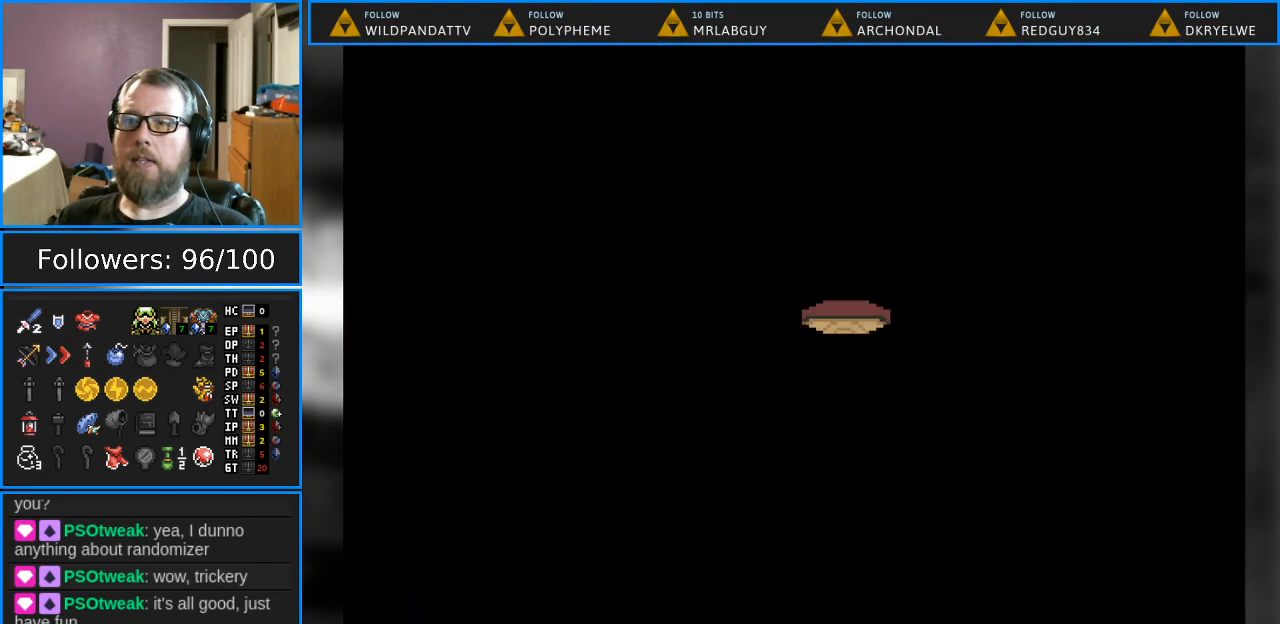
{"buttons": ["DPAD_DOWN"], "events": []}
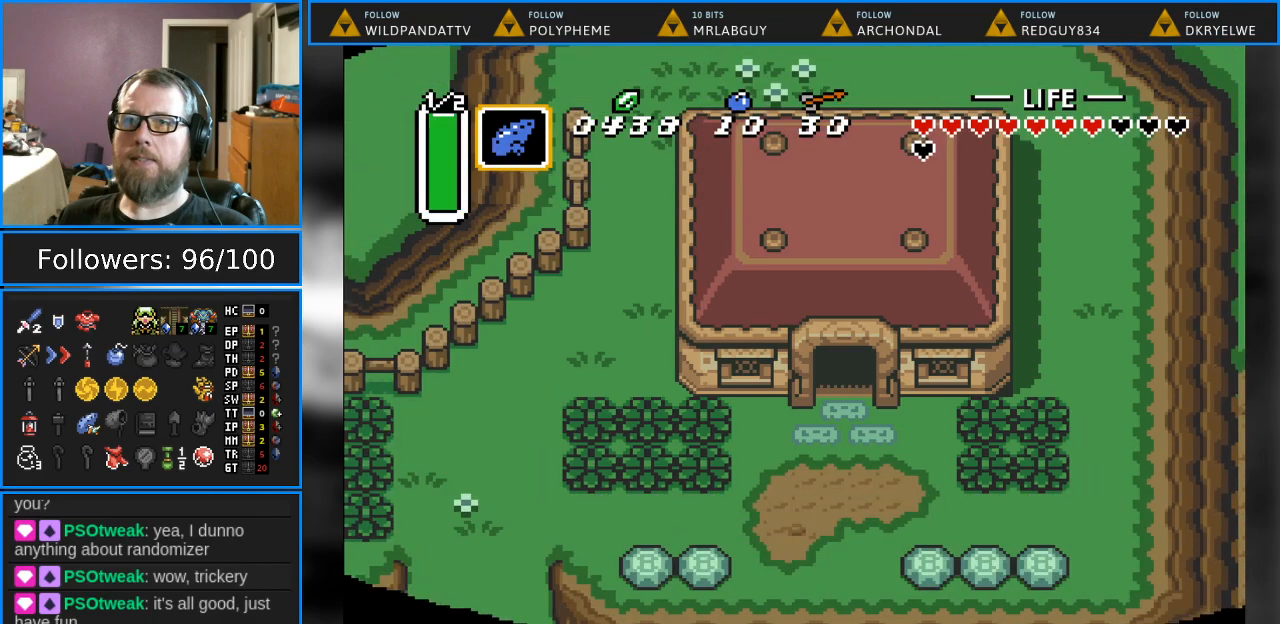
{"buttons": ["DPAD_DOWN"], "events": []}
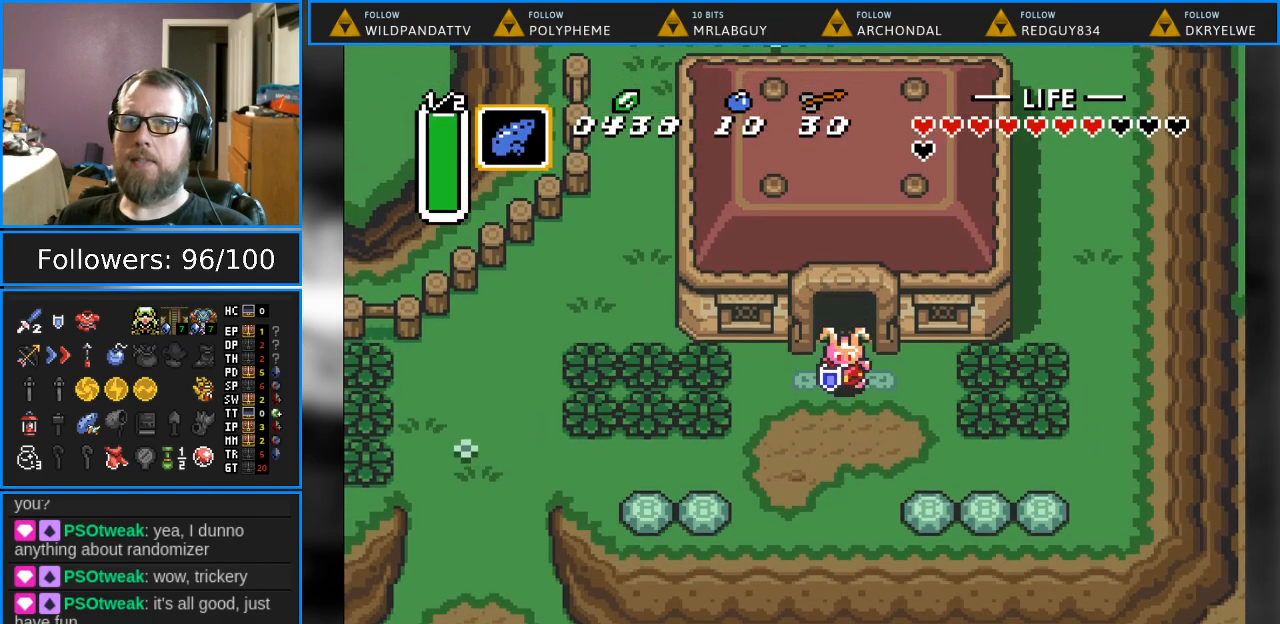
{"buttons": ["Y"], "events": [[350, "Y", "down"], [383, "DPAD_DOWN", "up"]]}